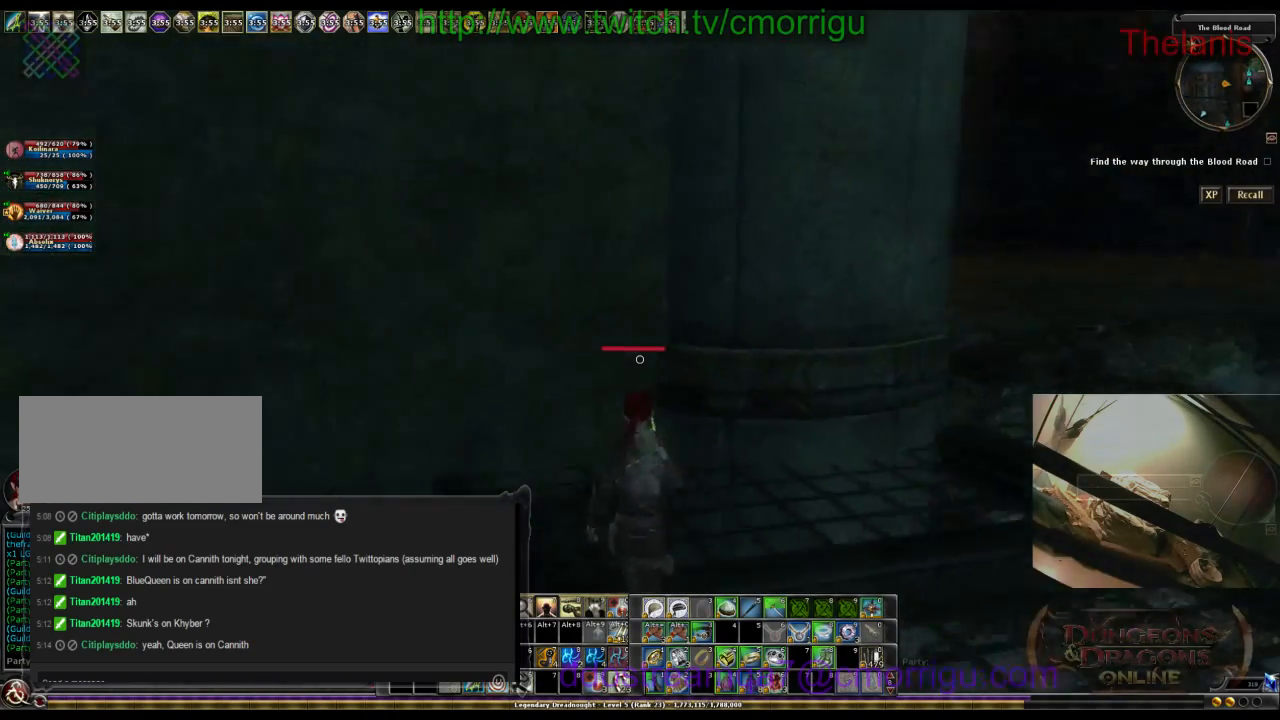
Gameplay with keyboard; each line is a JSON object with the keys held at the frame after it. "events" lists presses ("down") and releases ("up") of ".", "/", "0", "1", "2", "3", "4", "5", "6", "7", "8", "9", "a", "b", "backslash", "backspace", "c", "caps_lock", "comma", "ctrl_l", "ctrl_r", "d", "e", "equals", "escape", "f", "f1", "f10", "f11", "f12", "f2", "f3", "f4", "f5", "f6", "f7", "f8", "f9", "g", "h", "i", "j", "k", "l", "lbracket", "m", "minus", "n", "o", "p", "q", "quote", "r", "rbracket", "return", "s", "semicolon", "shift_l", "shift_r", "space", "t", "tab", "tilde", "u", "v", "w", "x", "y" and "z" between this image and that frame as [ms after this image, input, new state], when the widget could be followed in between. No other keys are recorded. Mouse input is not recorded.
{"keys": [], "events": [[433, "d", "up"], [467, "w", "up"]]}
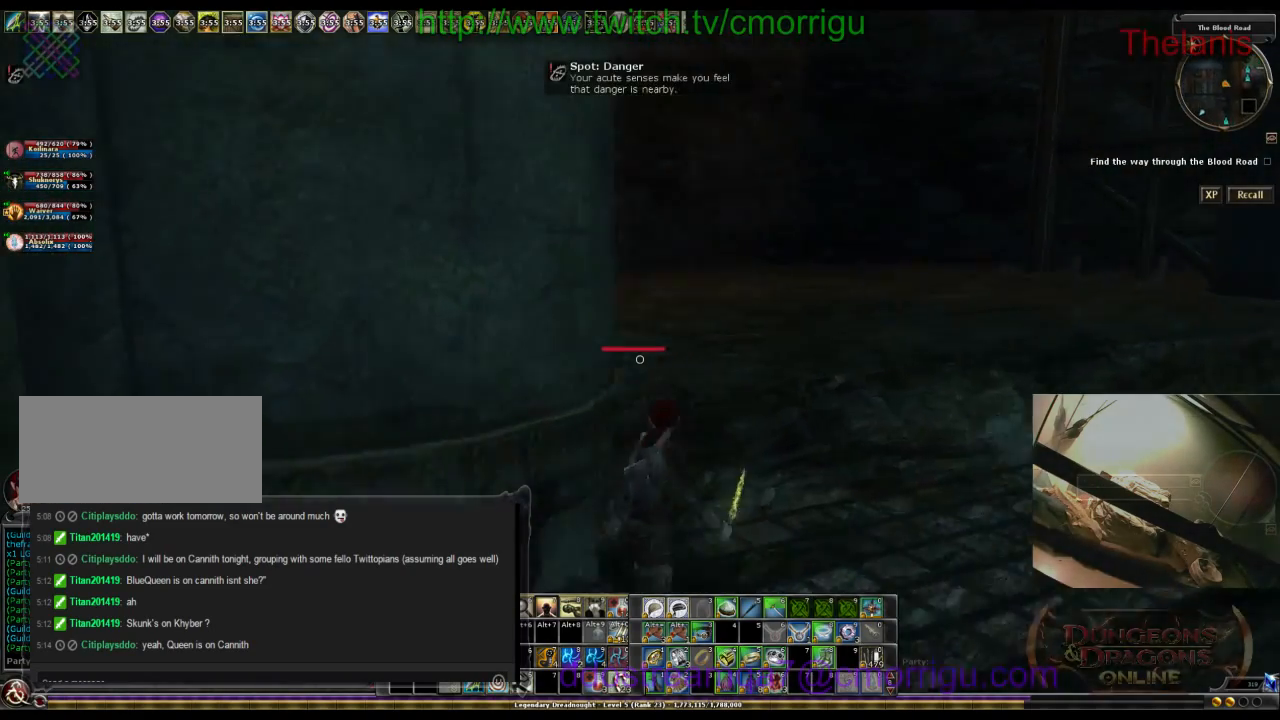
{"keys": [], "events": [[133, "a", "down"], [433, "a", "up"]]}
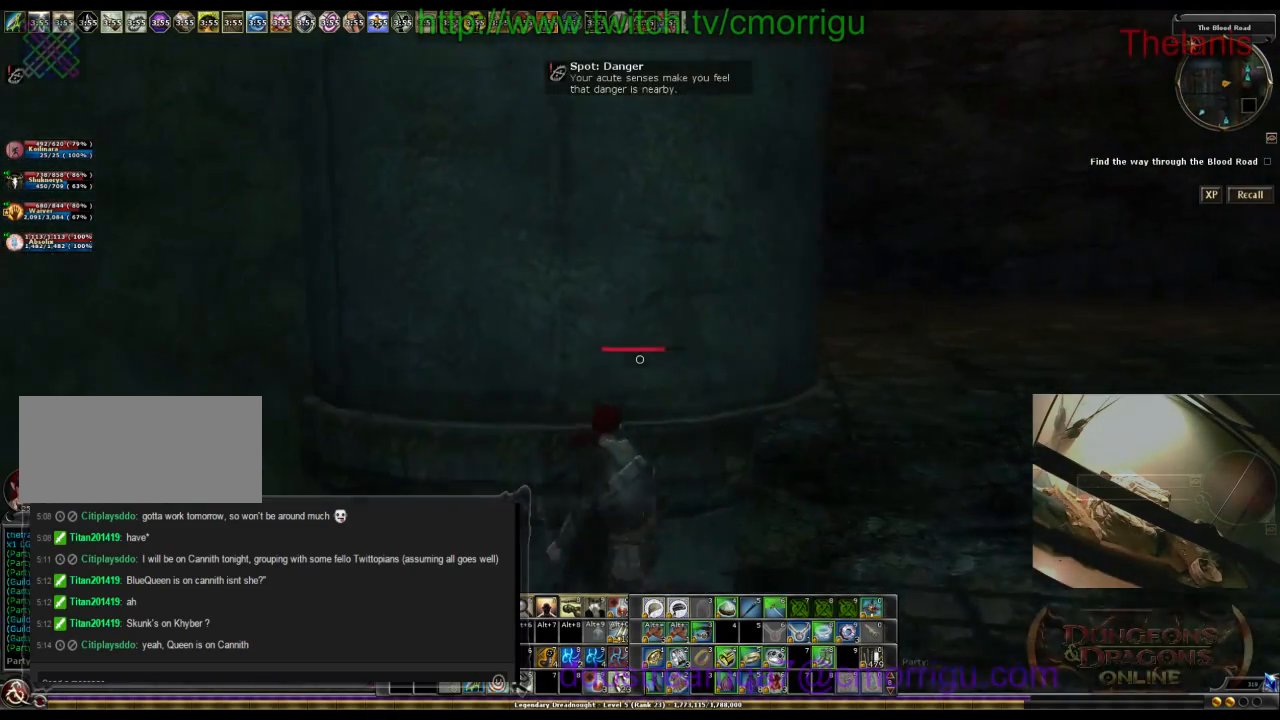
{"keys": [], "events": [[67, "6", "down"], [200, "6", "up"]]}
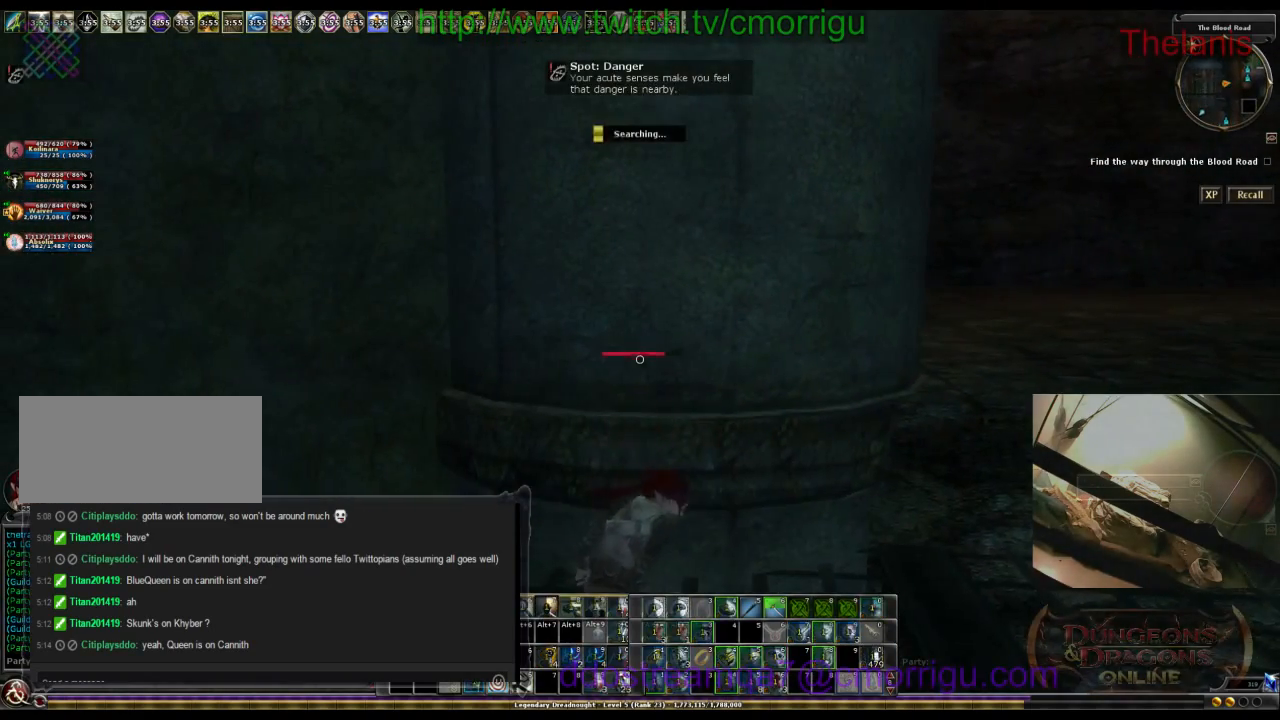
{"keys": [], "events": []}
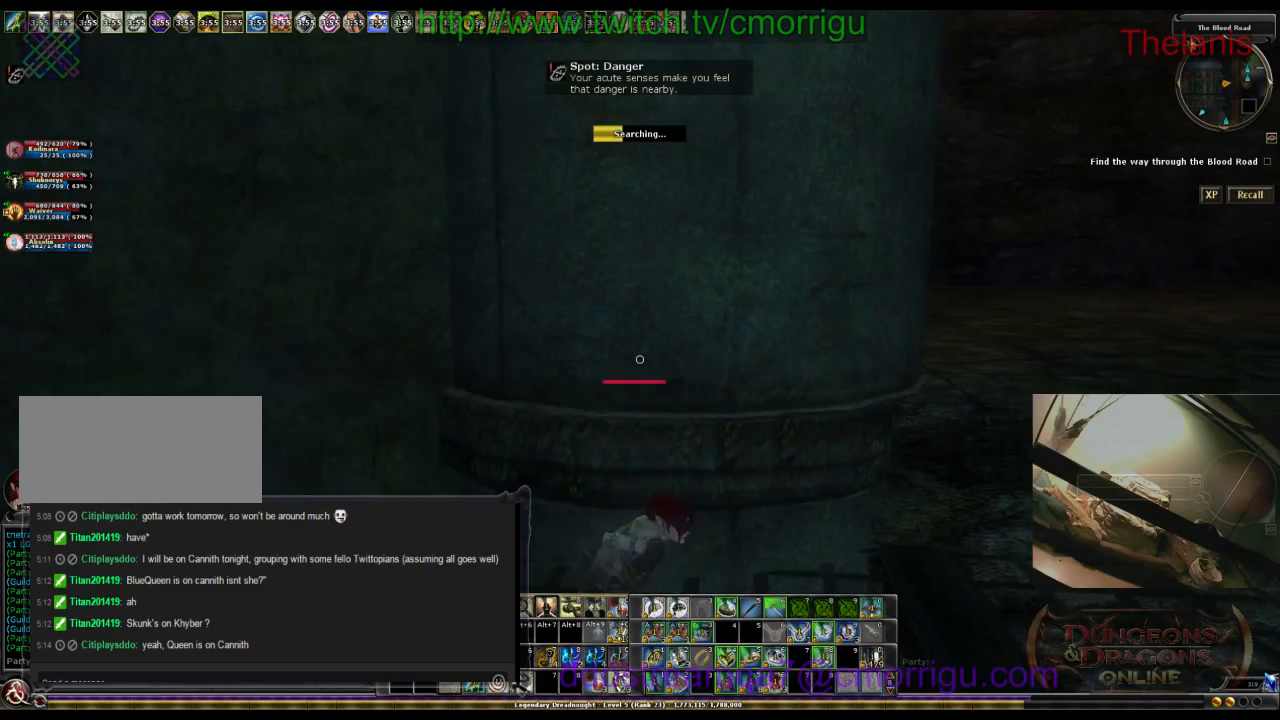
{"keys": [], "events": []}
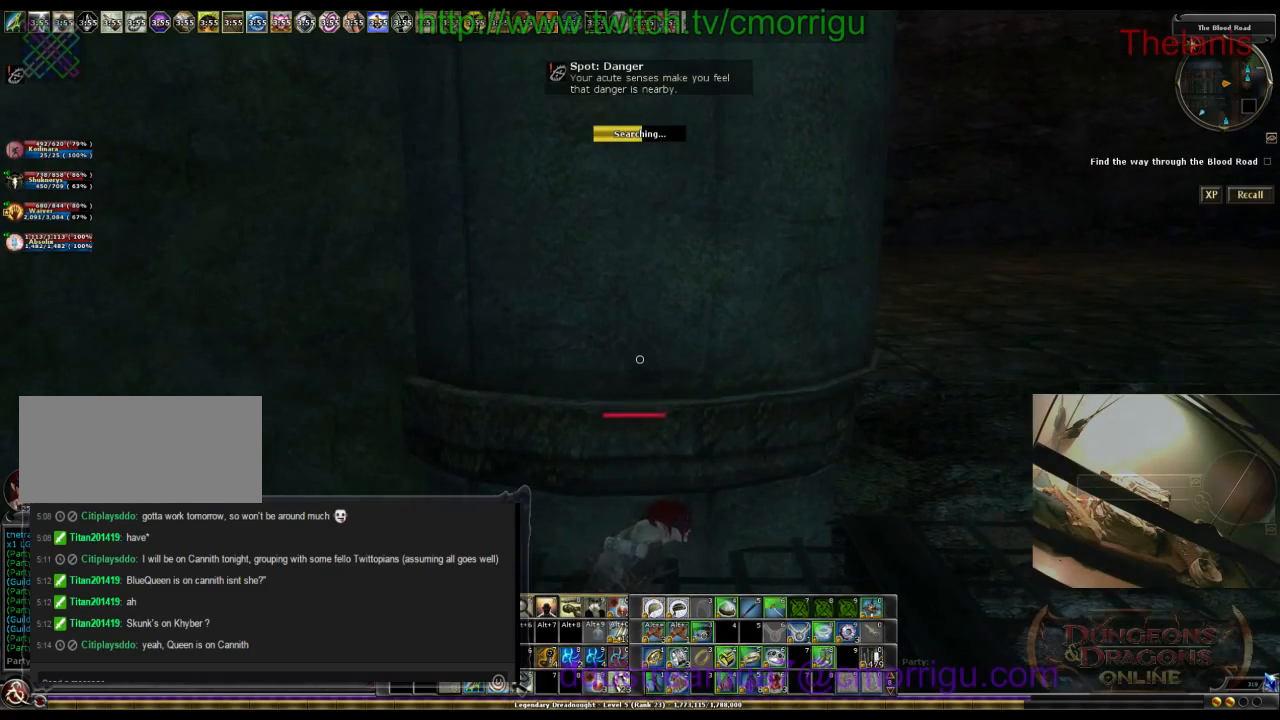
{"keys": [], "events": []}
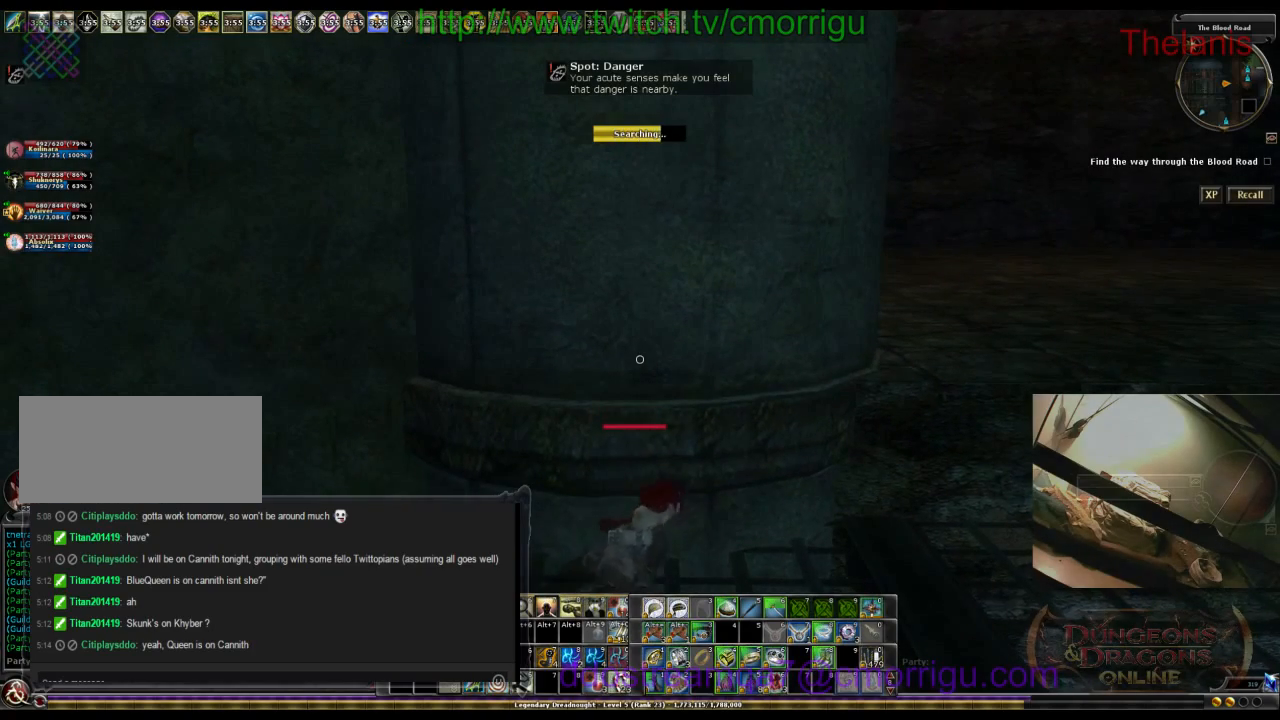
{"keys": [], "events": []}
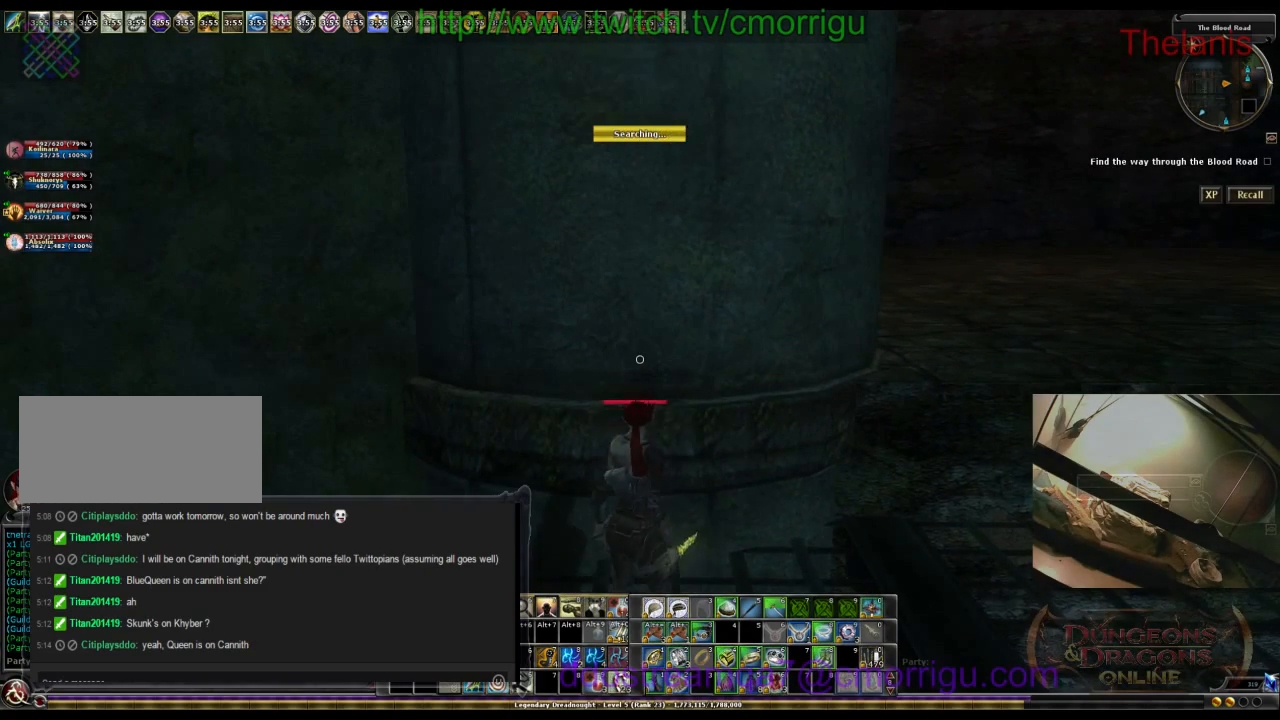
{"keys": [], "events": []}
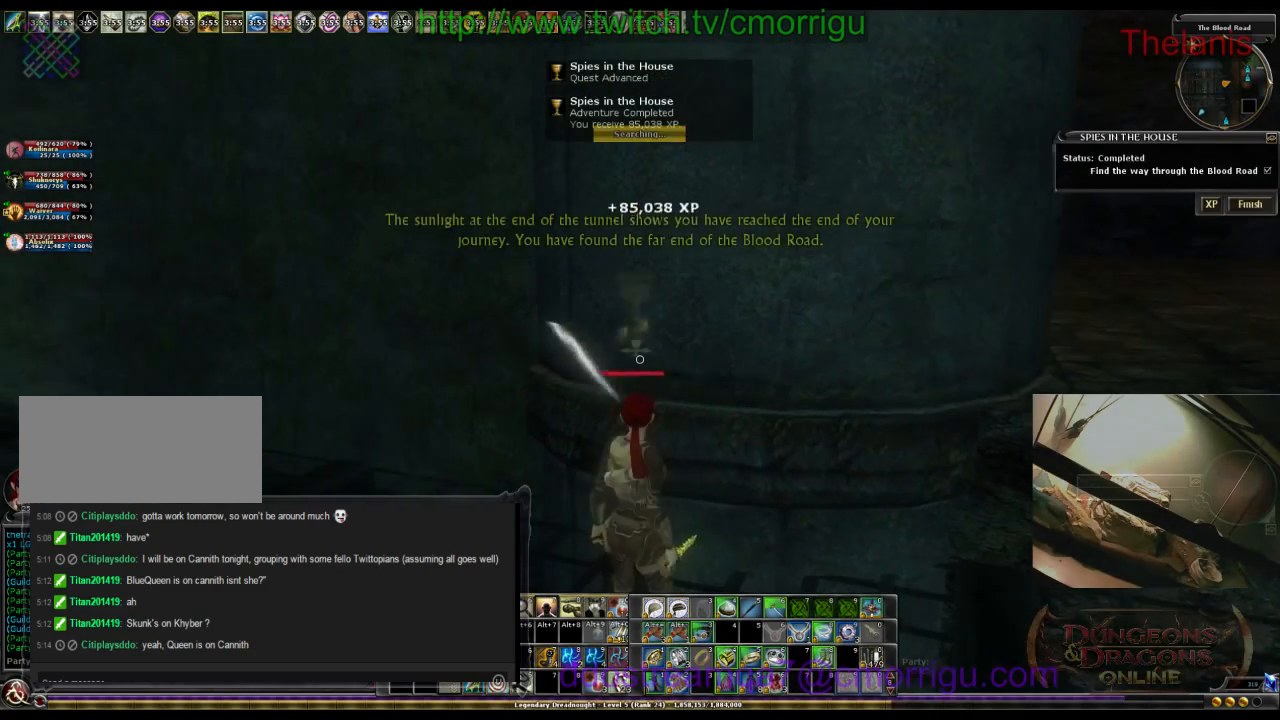
{"keys": ["d", "w"], "events": [[233, "d", "down"], [333, "w", "down"]]}
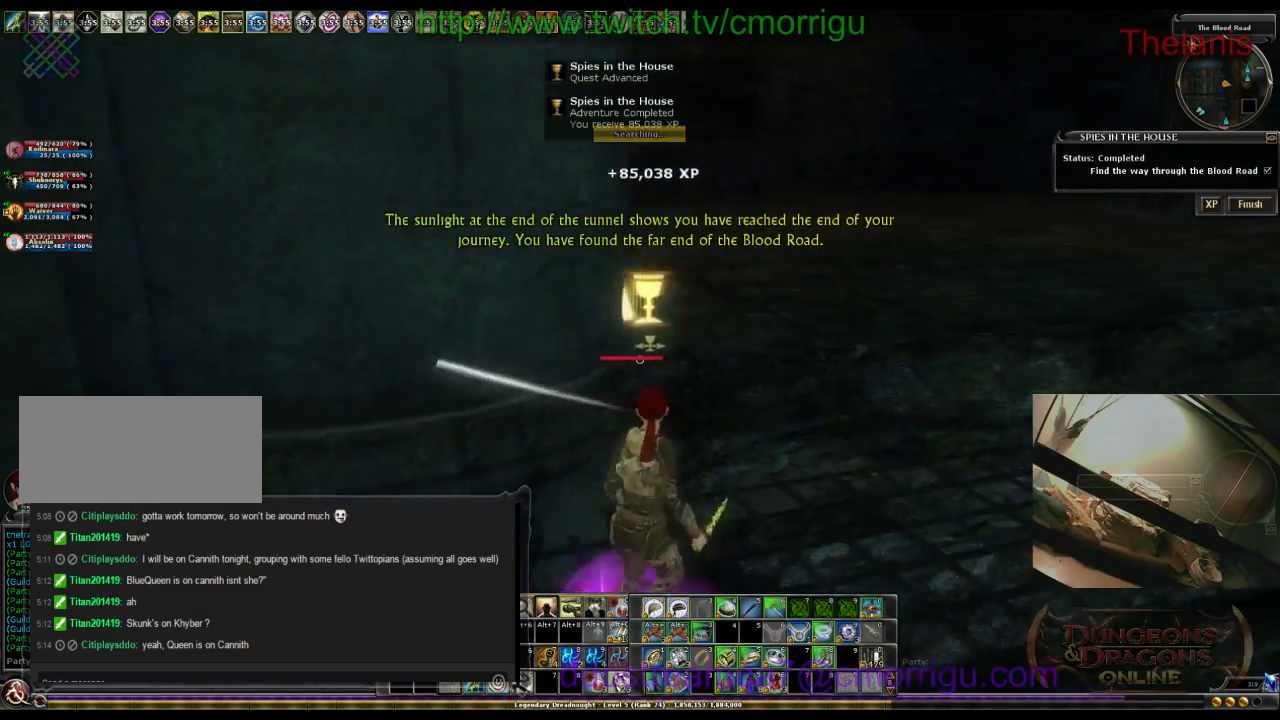
{"keys": ["w"], "events": [[100, "space", "down"], [267, "d", "up"], [333, "space", "up"]]}
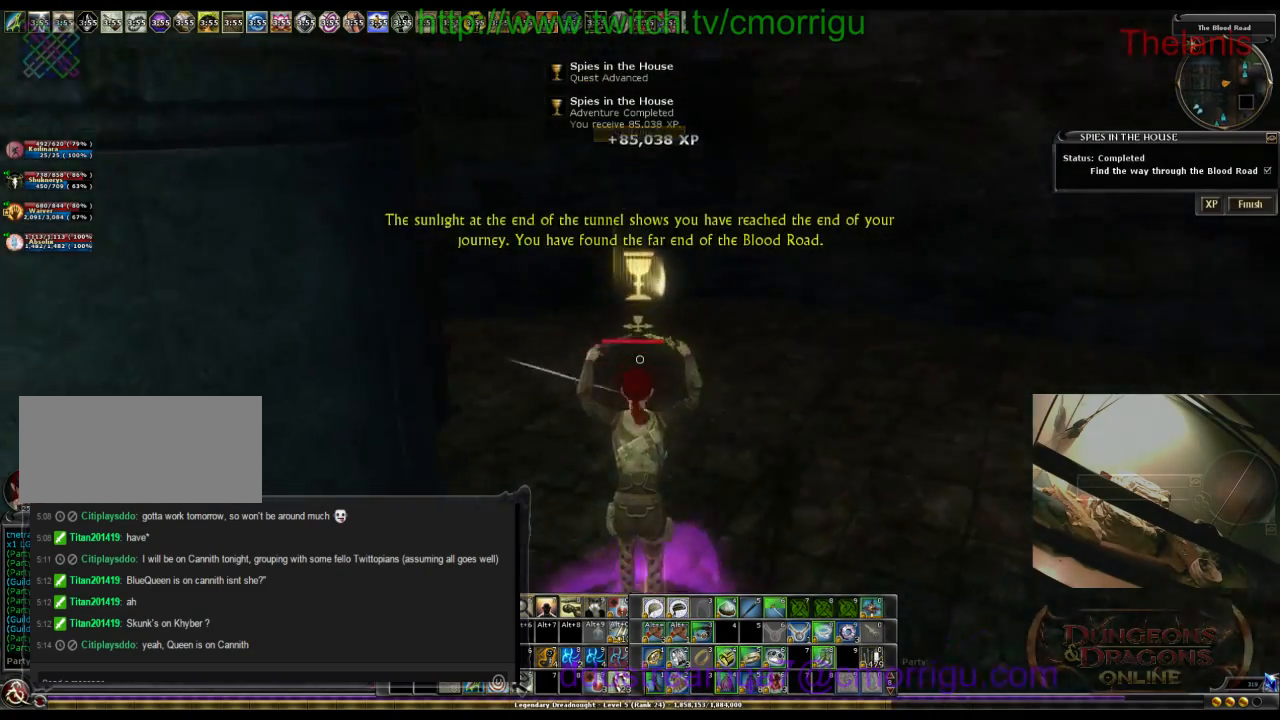
{"keys": ["d", "w"], "events": [[100, "d", "down"]]}
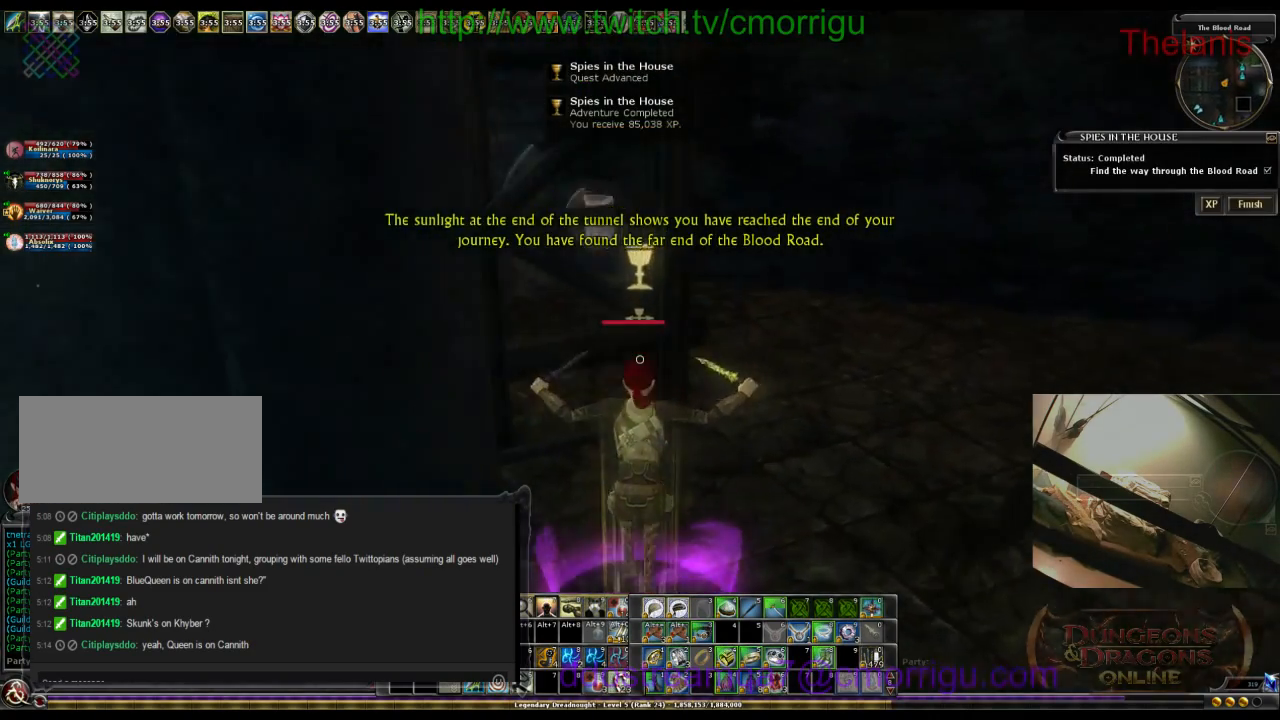
{"keys": ["d", "w"], "events": []}
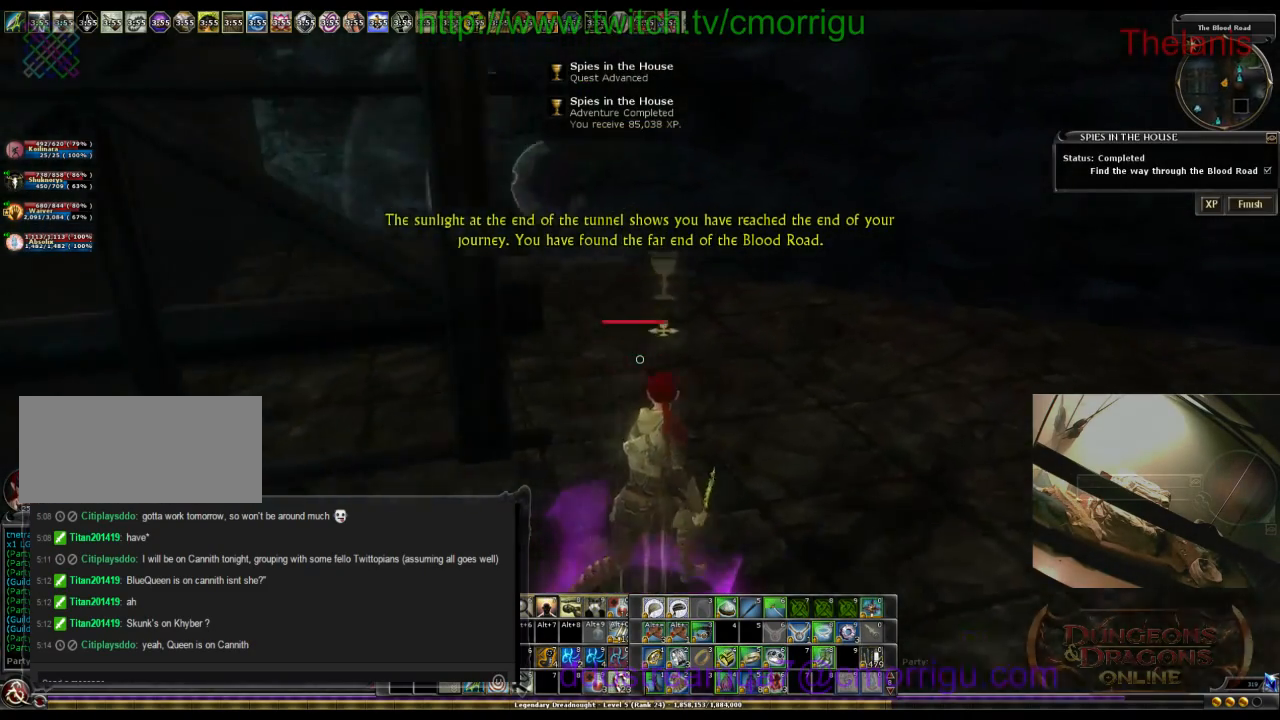
{"keys": ["a", "w"], "events": [[33, "d", "up"], [467, "a", "down"]]}
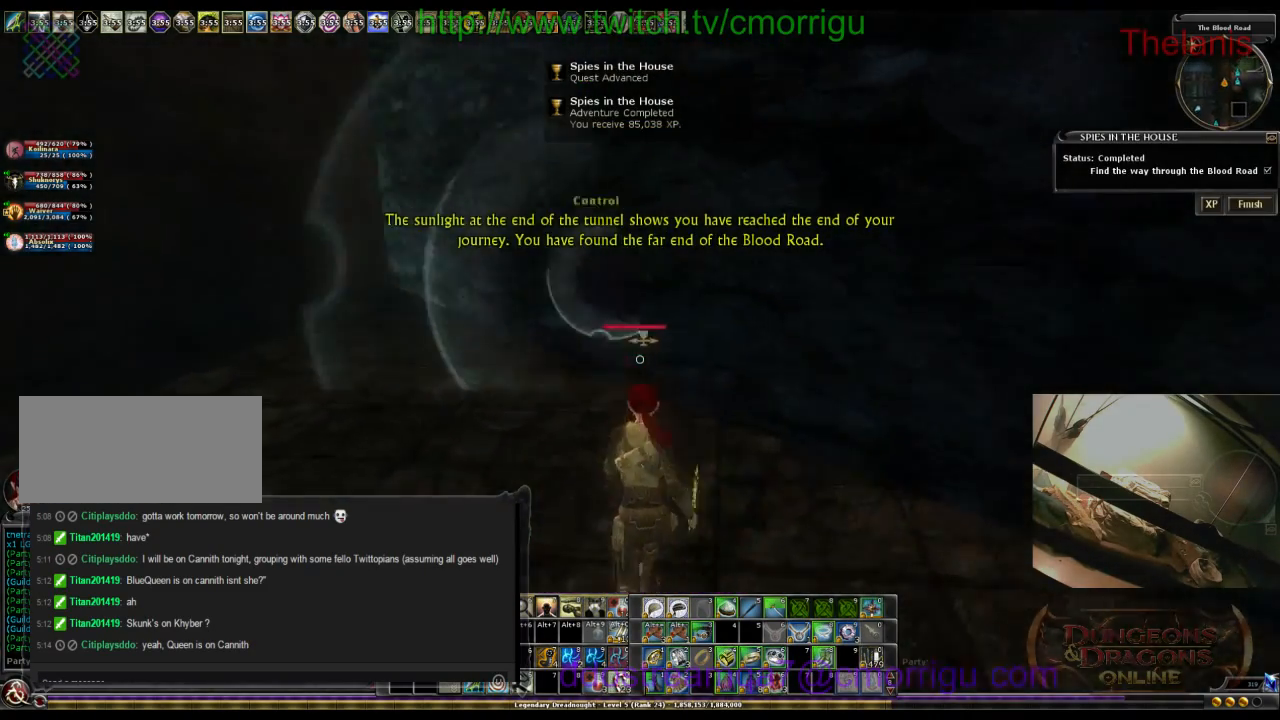
{"keys": [], "events": [[233, "a", "up"], [333, "w", "up"]]}
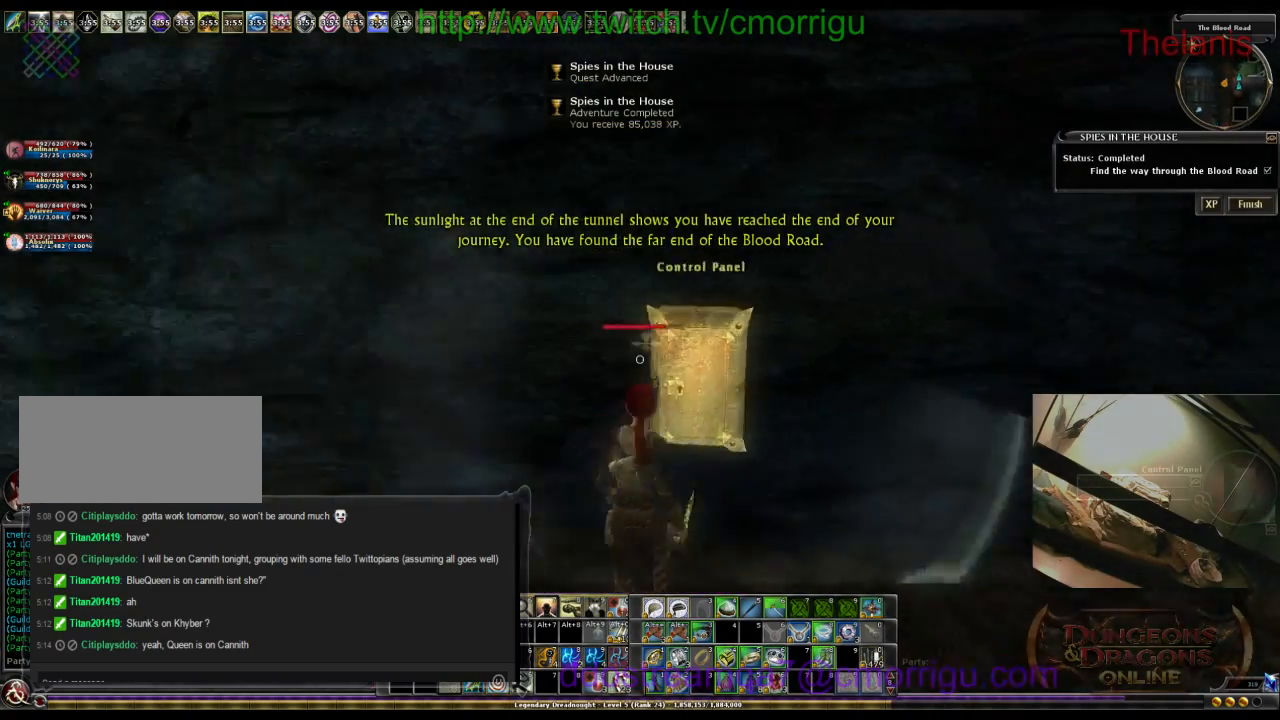
{"keys": [], "events": []}
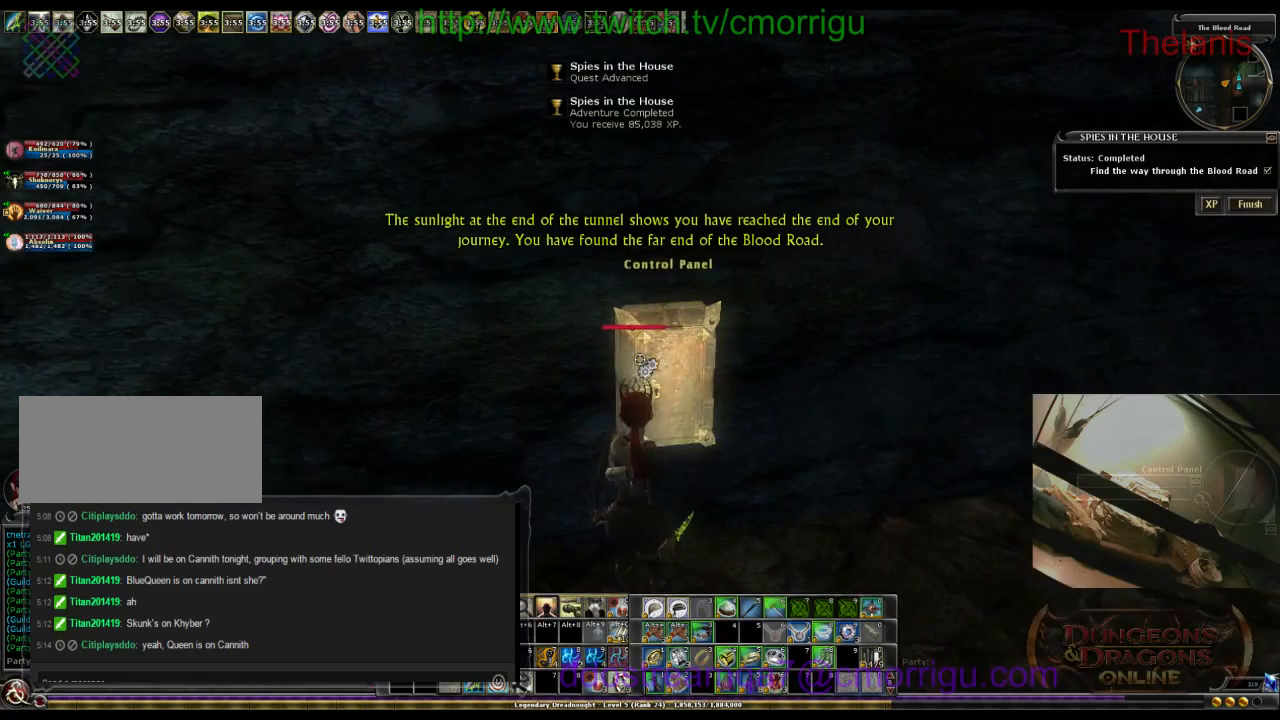
{"keys": [], "events": [[133, "d", "down"], [300, "d", "up"]]}
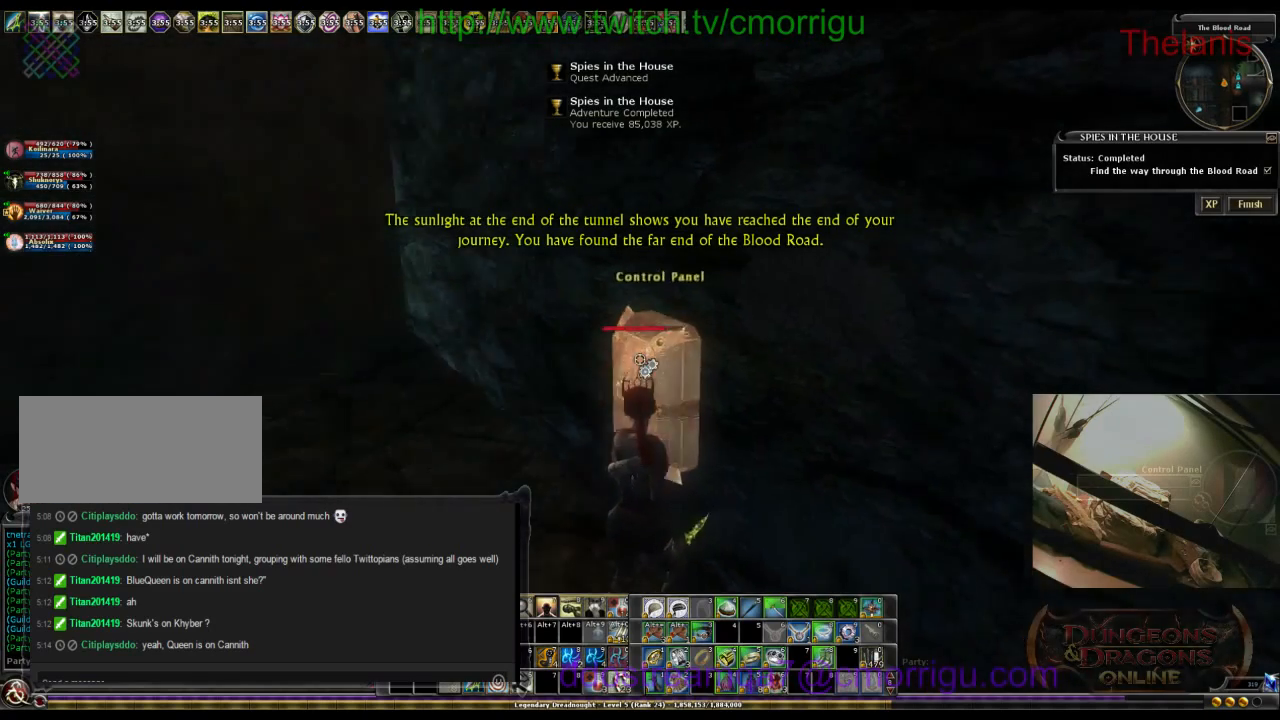
{"keys": ["a", "s"], "events": [[233, "s", "down"], [333, "a", "down"]]}
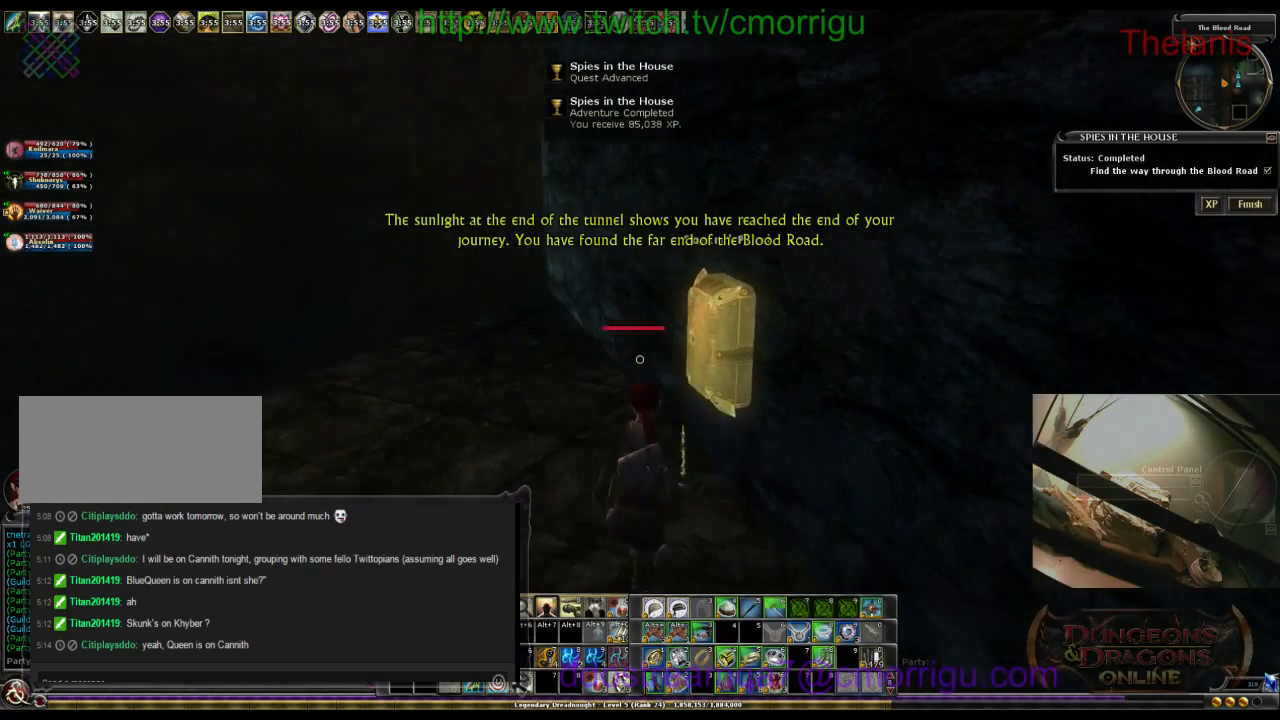
{"keys": [], "events": [[33, "a", "up"], [433, "s", "up"]]}
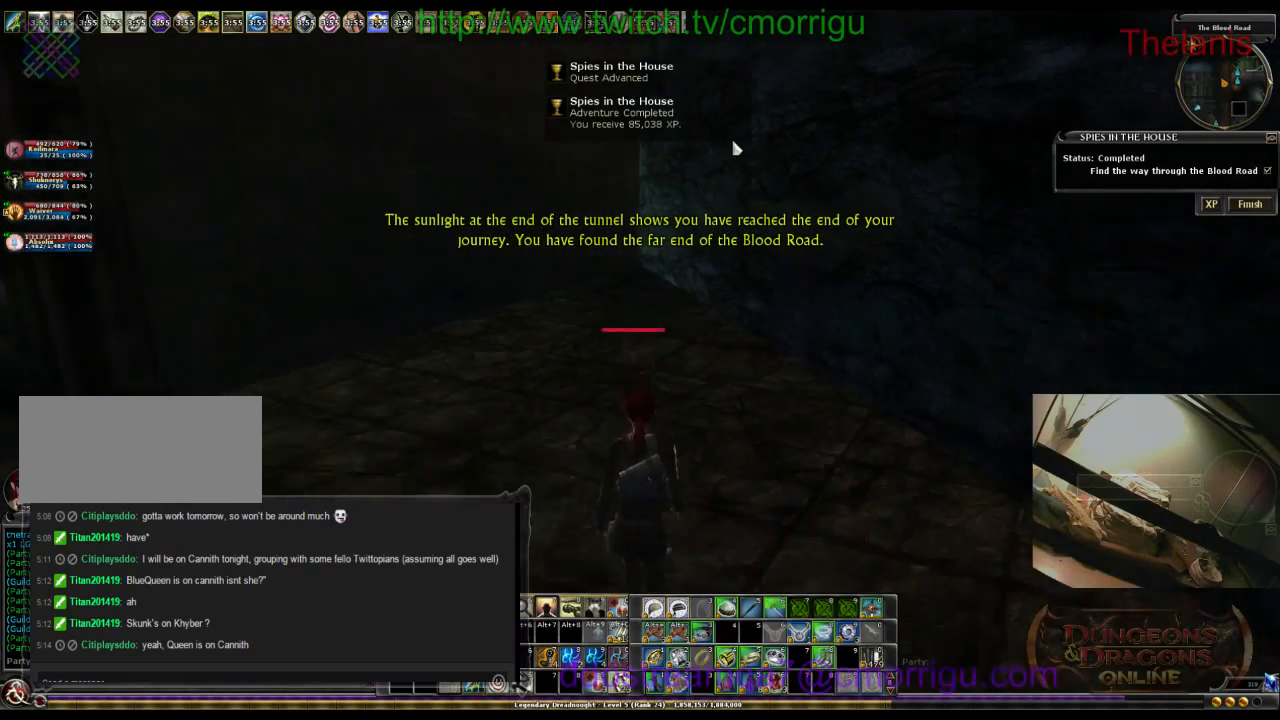
{"keys": ["a"], "events": [[233, "a", "down"]]}
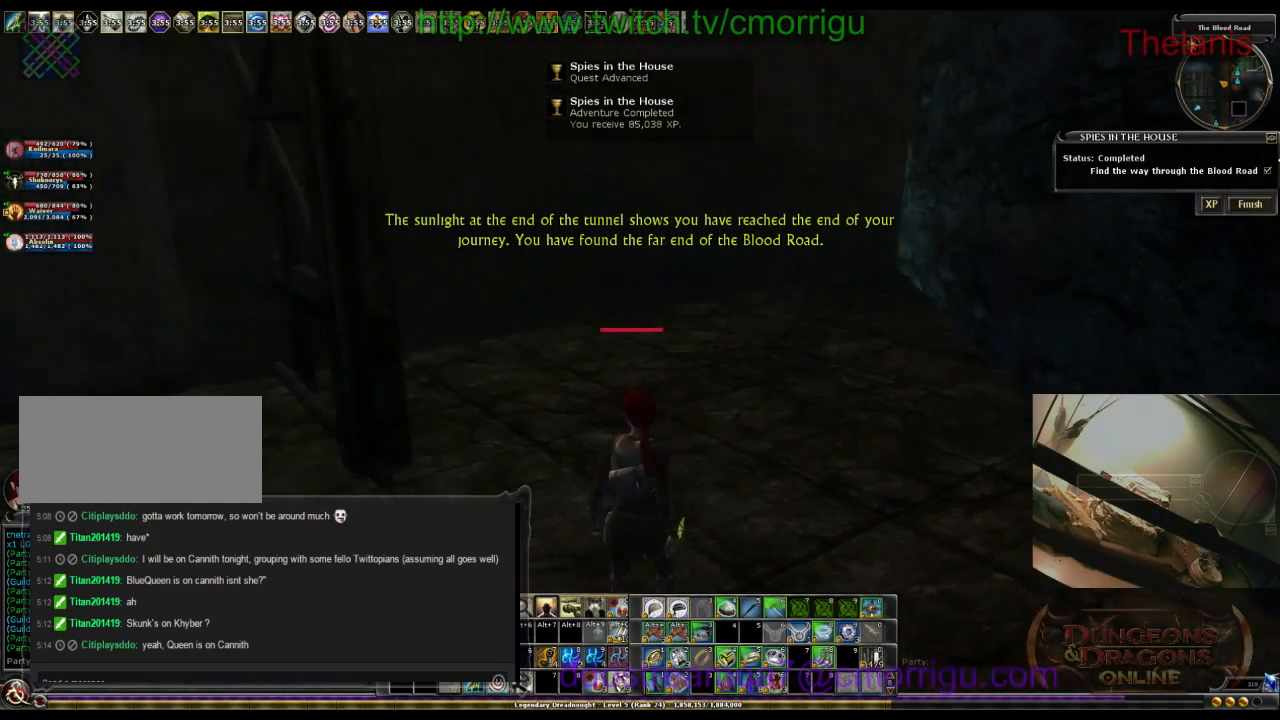
{"keys": [], "events": [[100, "a", "up"]]}